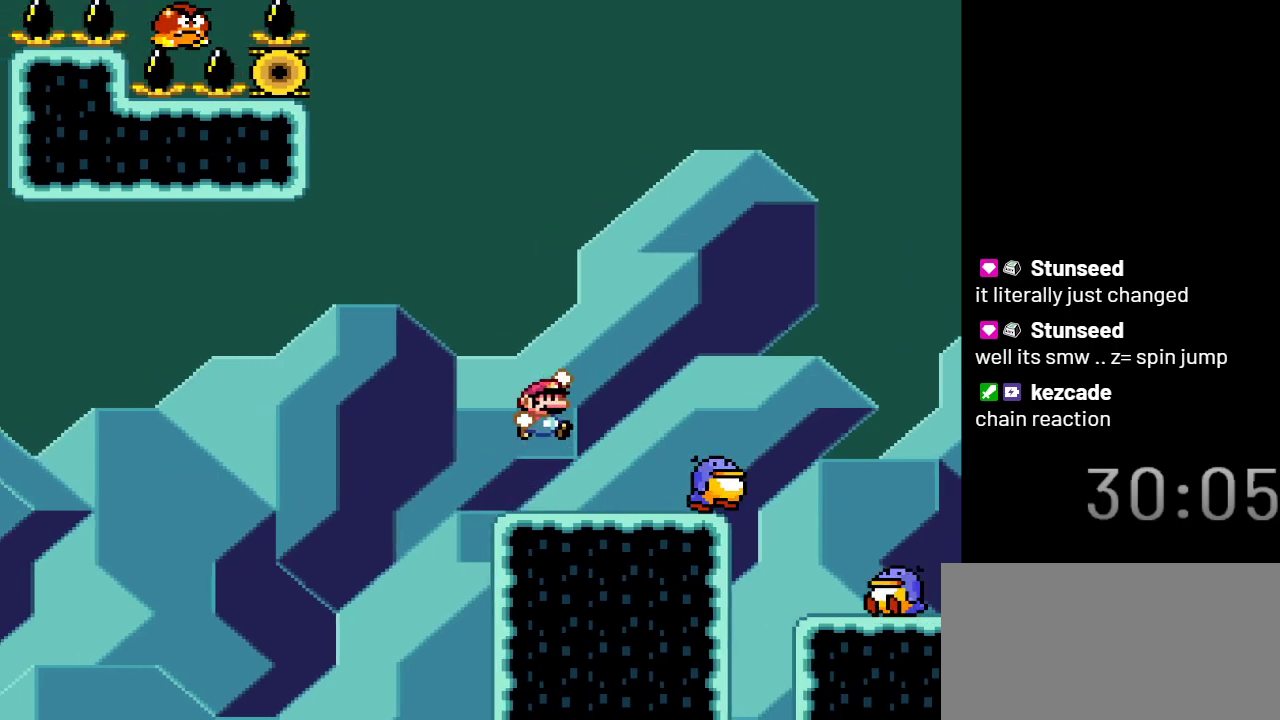
Gameplay with a controller (Nintendo layout); each line is a JSON object with the inputs held at the frame after it. "events" lists button and stick changes between this image and that frame as [ms after this image, input, new state], when the widget could be followed in between. Not read: L3 R3.
{"buttons": ["B", "Y", "DPAD_LEFT"], "events": [[133, "DPAD_RIGHT", "up"], [300, "DPAD_LEFT", "down"]]}
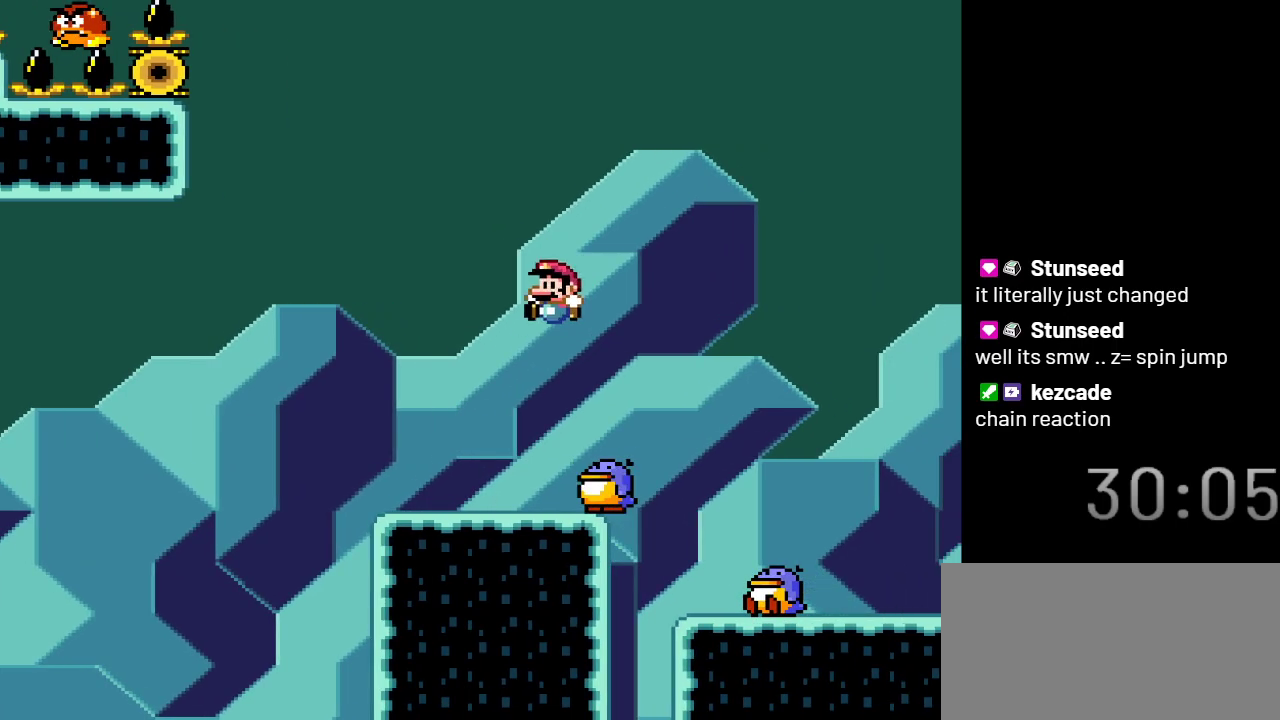
{"buttons": ["Y"], "events": [[100, "DPAD_LEFT", "up"], [133, "B", "up"], [350, "DPAD_RIGHT", "down"], [450, "DPAD_RIGHT", "up"]]}
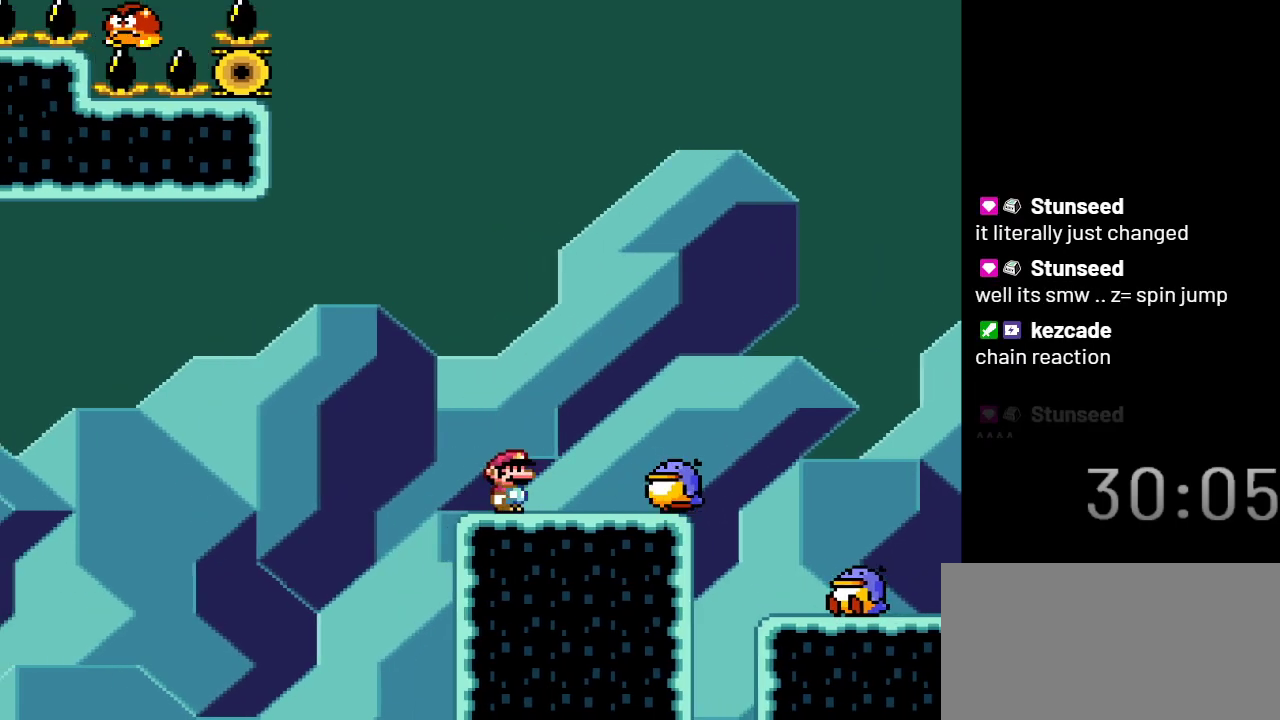
{"buttons": ["B", "Y", "DPAD_RIGHT"], "events": [[383, "DPAD_RIGHT", "down"], [417, "B", "down"]]}
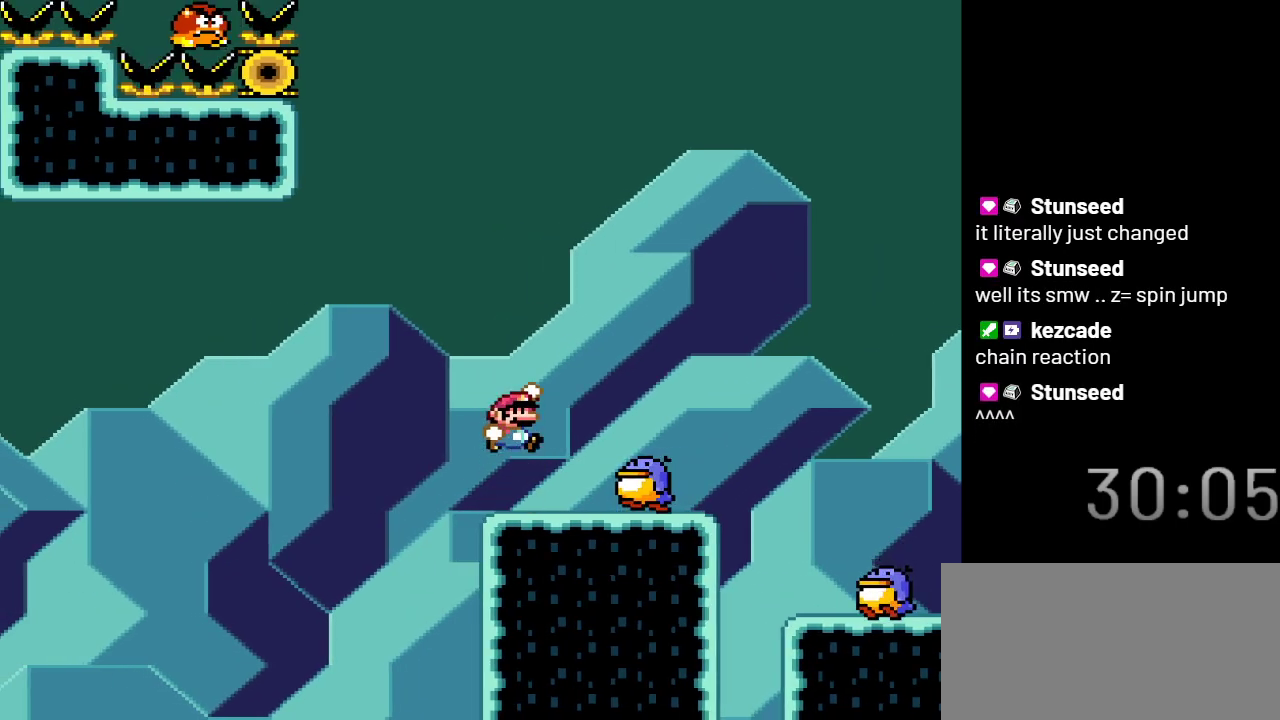
{"buttons": ["B", "Y", "DPAD_LEFT"], "events": [[200, "DPAD_RIGHT", "up"], [417, "DPAD_LEFT", "down"]]}
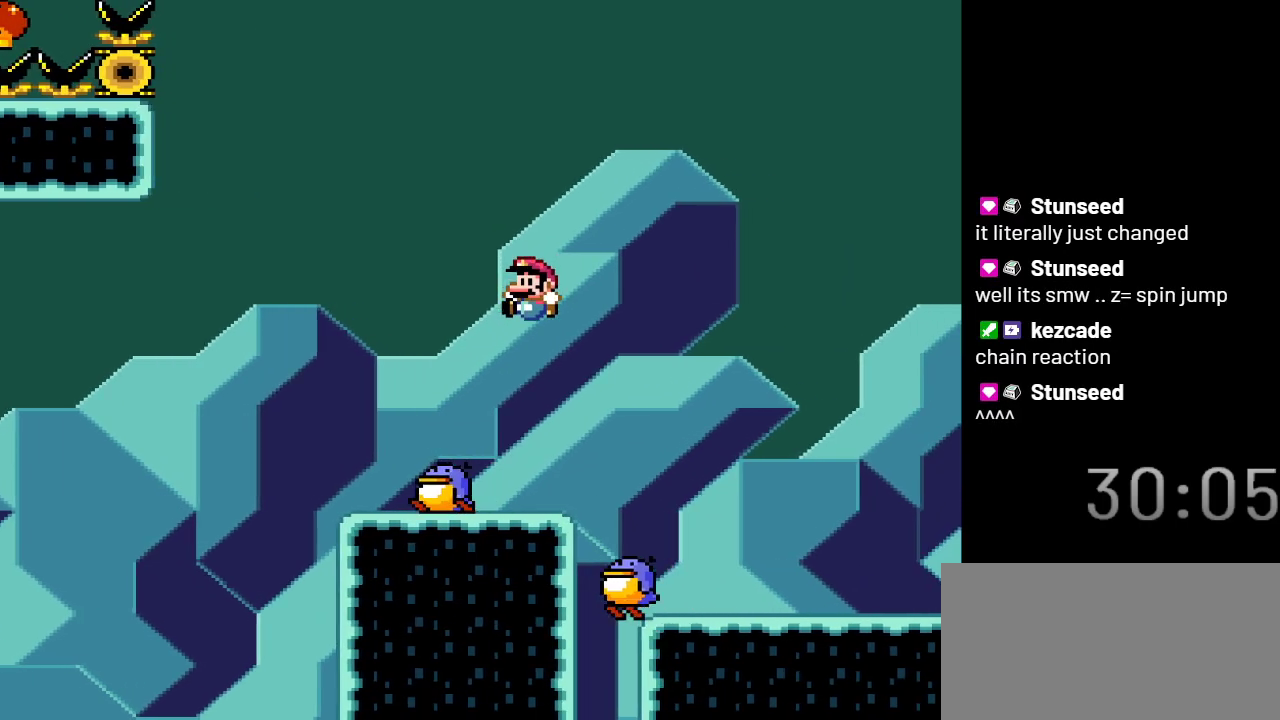
{"buttons": ["Y"], "events": [[33, "DPAD_LEFT", "up"], [100, "B", "up"]]}
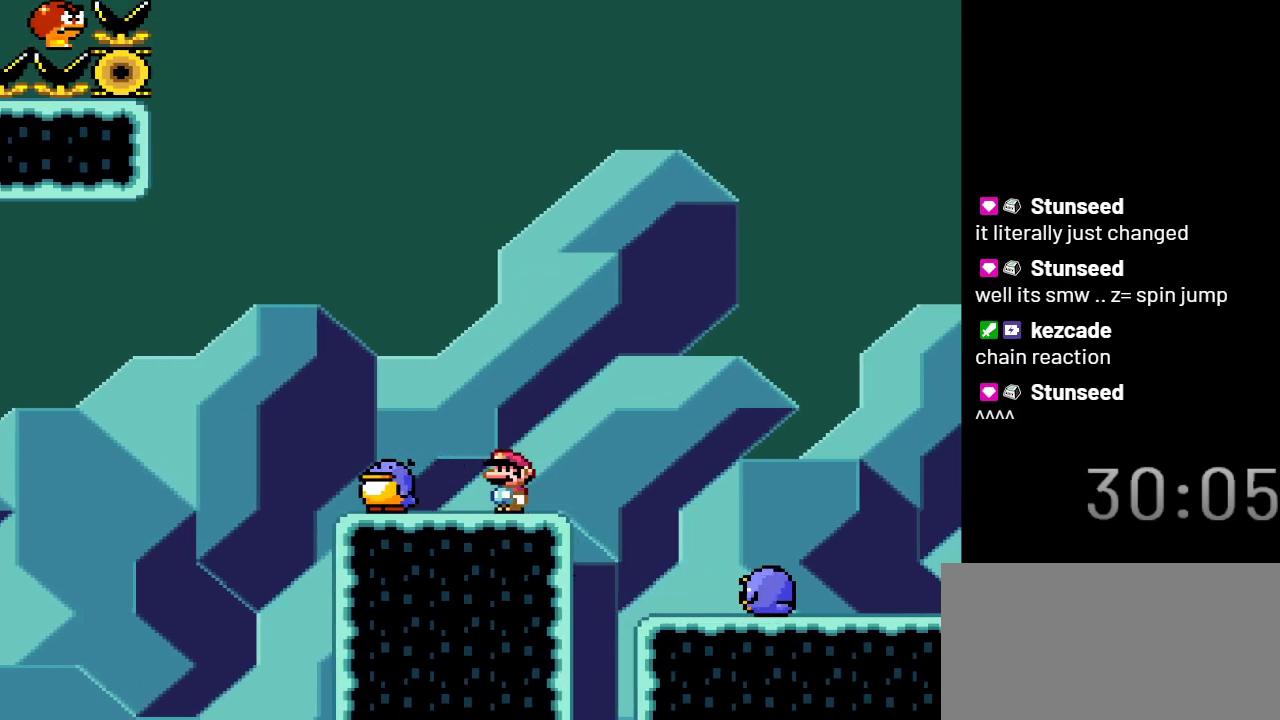
{"buttons": ["Y"], "events": []}
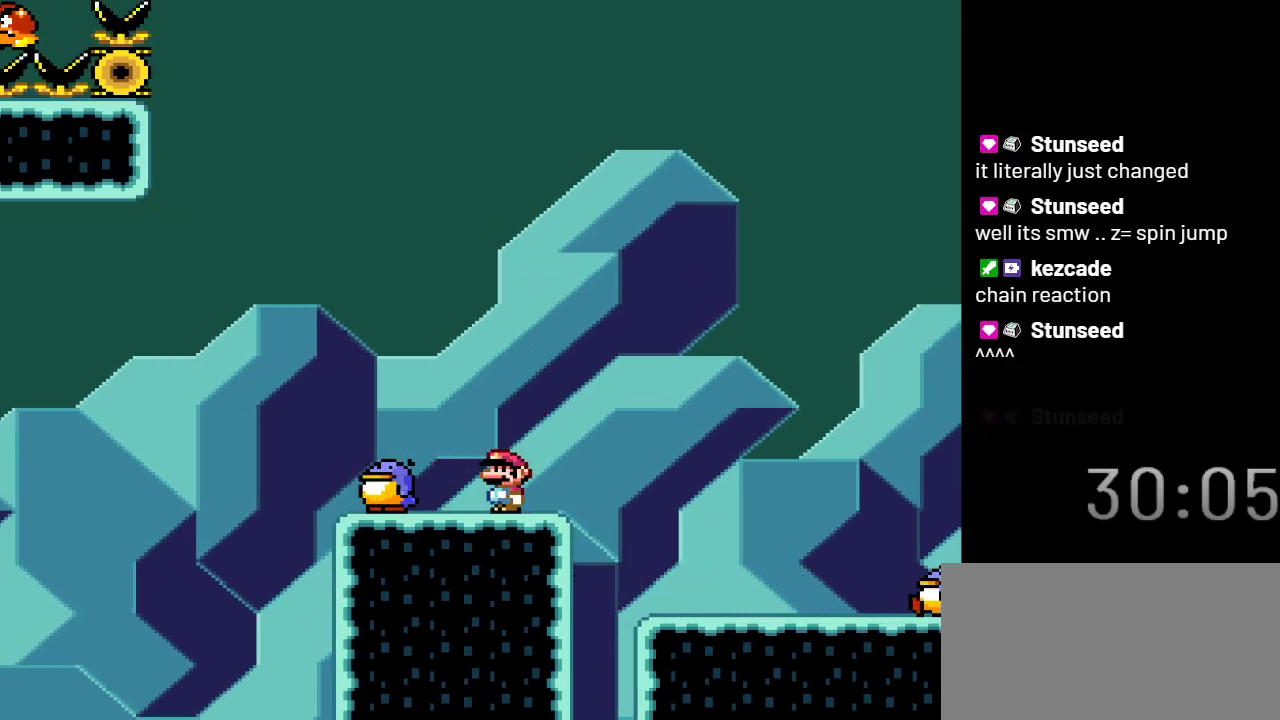
{"buttons": ["Y"], "events": []}
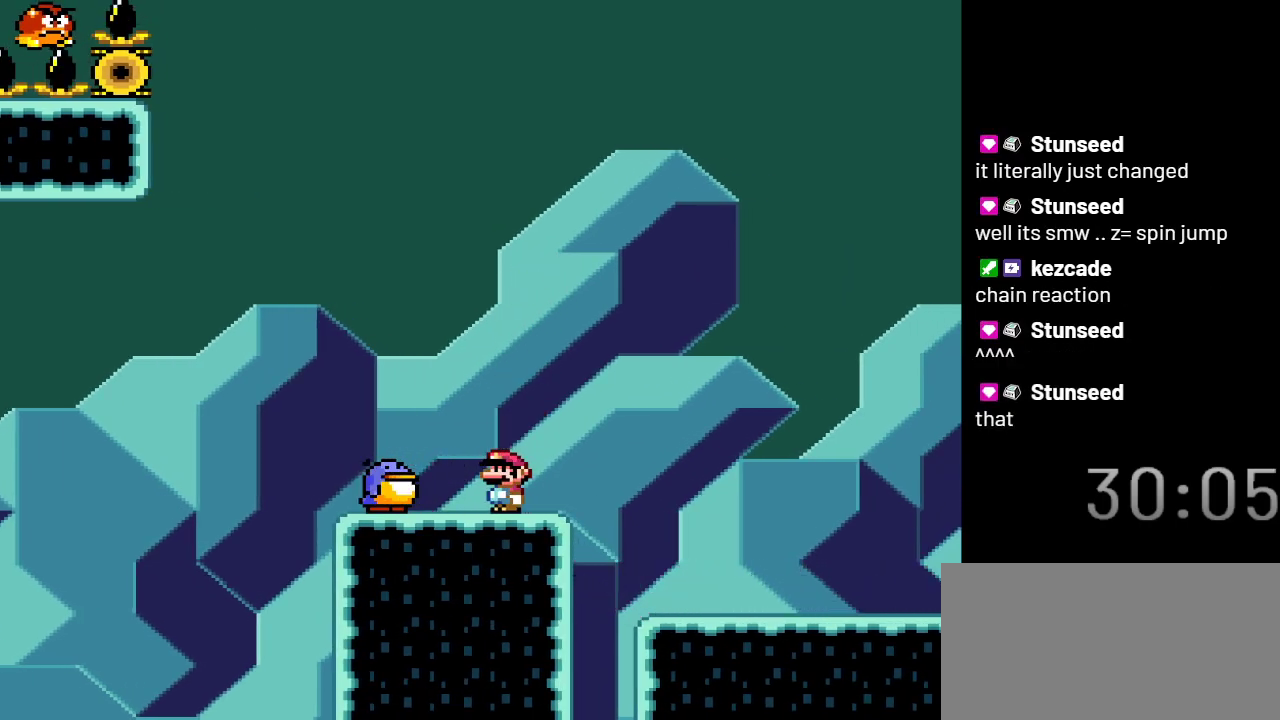
{"buttons": ["Y"], "events": []}
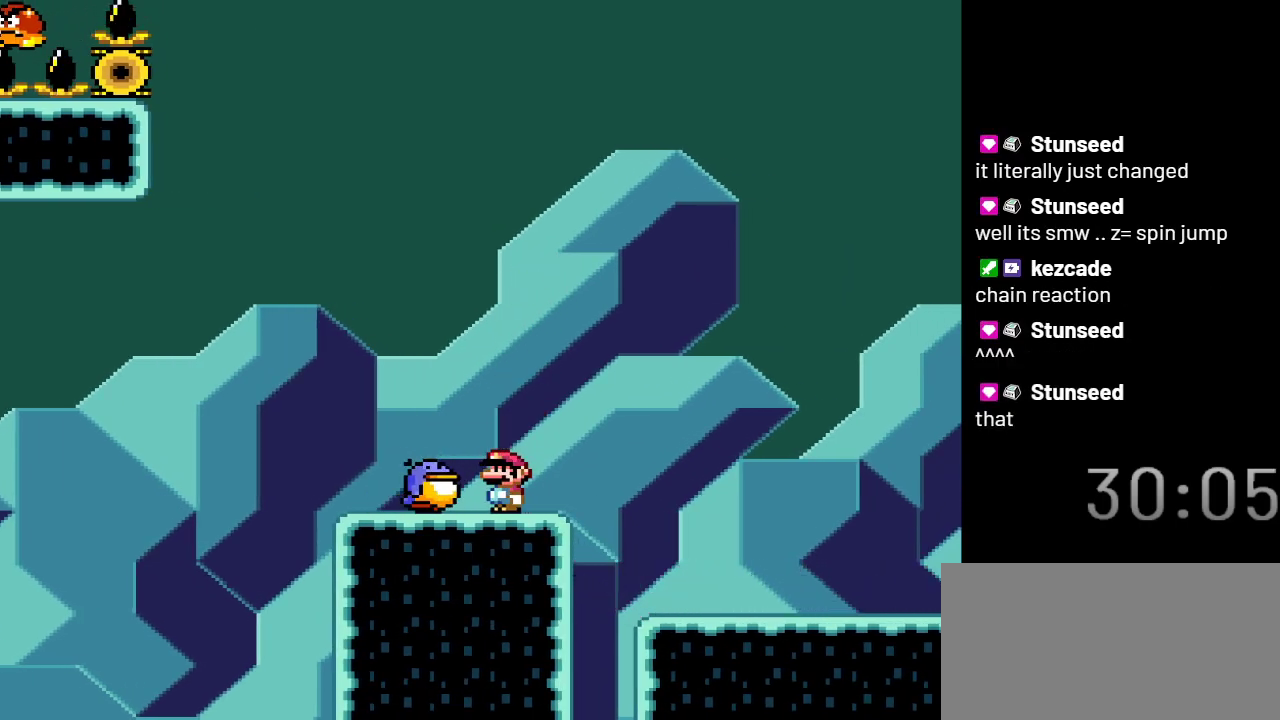
{"buttons": ["B", "Y"], "events": [[133, "B", "down"]]}
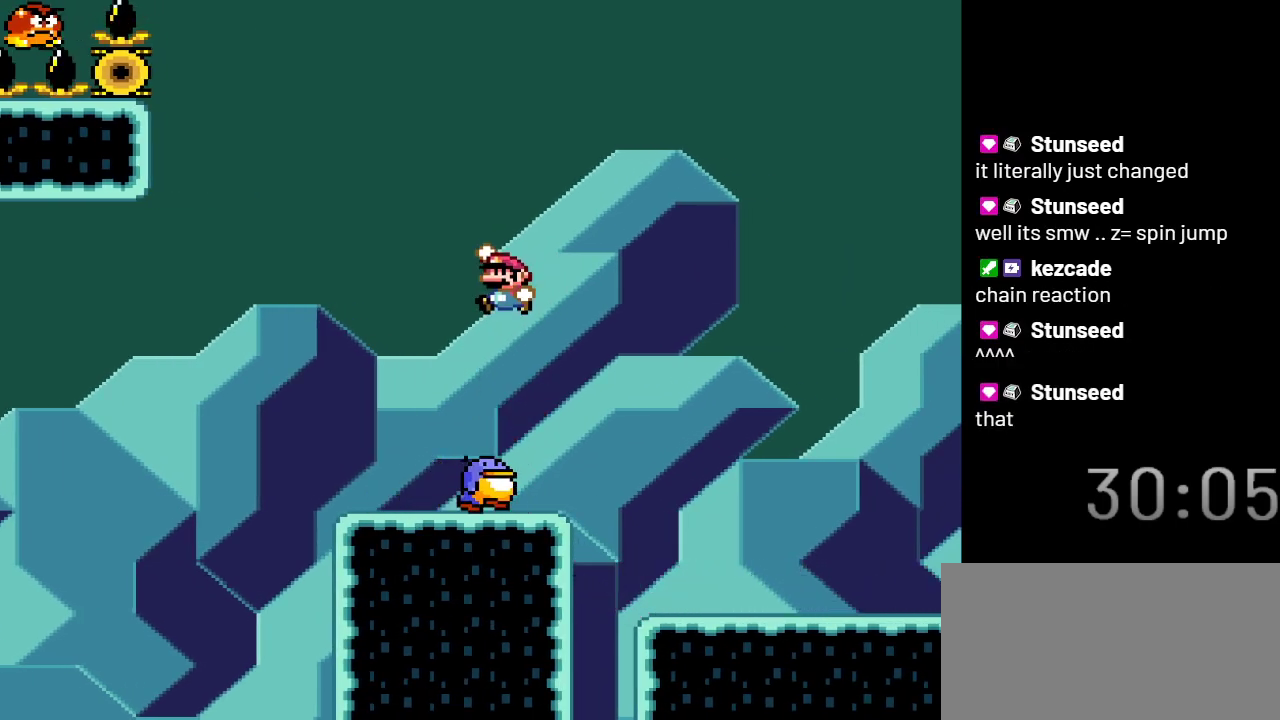
{"buttons": ["B", "Y", "DPAD_RIGHT"], "events": [[133, "DPAD_RIGHT", "down"]]}
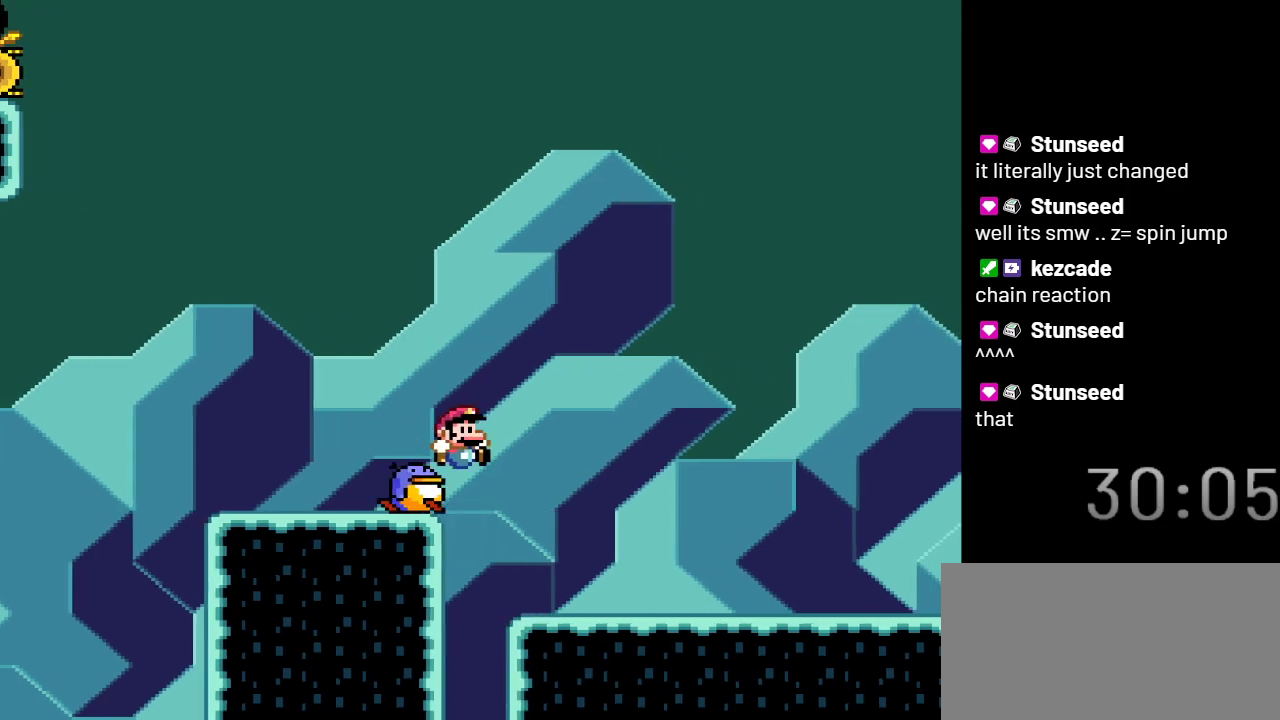
{"buttons": ["Y"], "events": [[50, "DPAD_RIGHT", "up"], [150, "B", "up"], [267, "DPAD_LEFT", "down"], [417, "DPAD_LEFT", "up"]]}
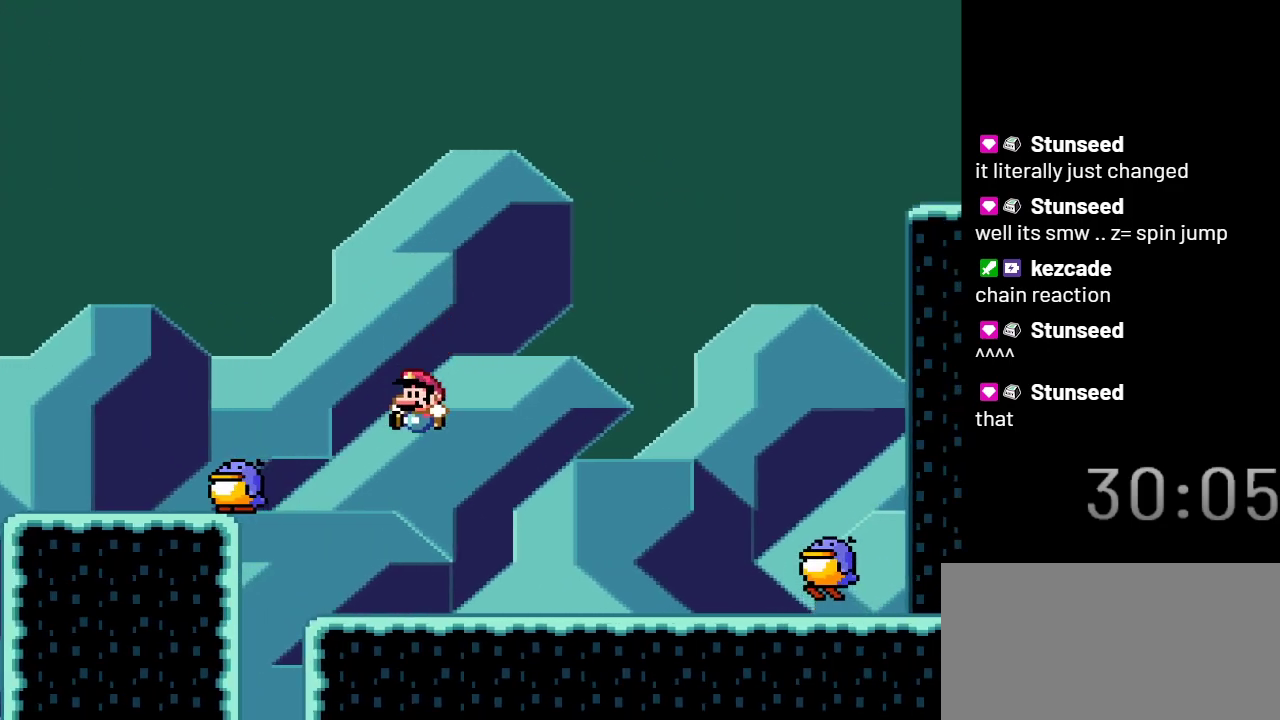
{"buttons": ["B", "Y"], "events": [[417, "B", "down"]]}
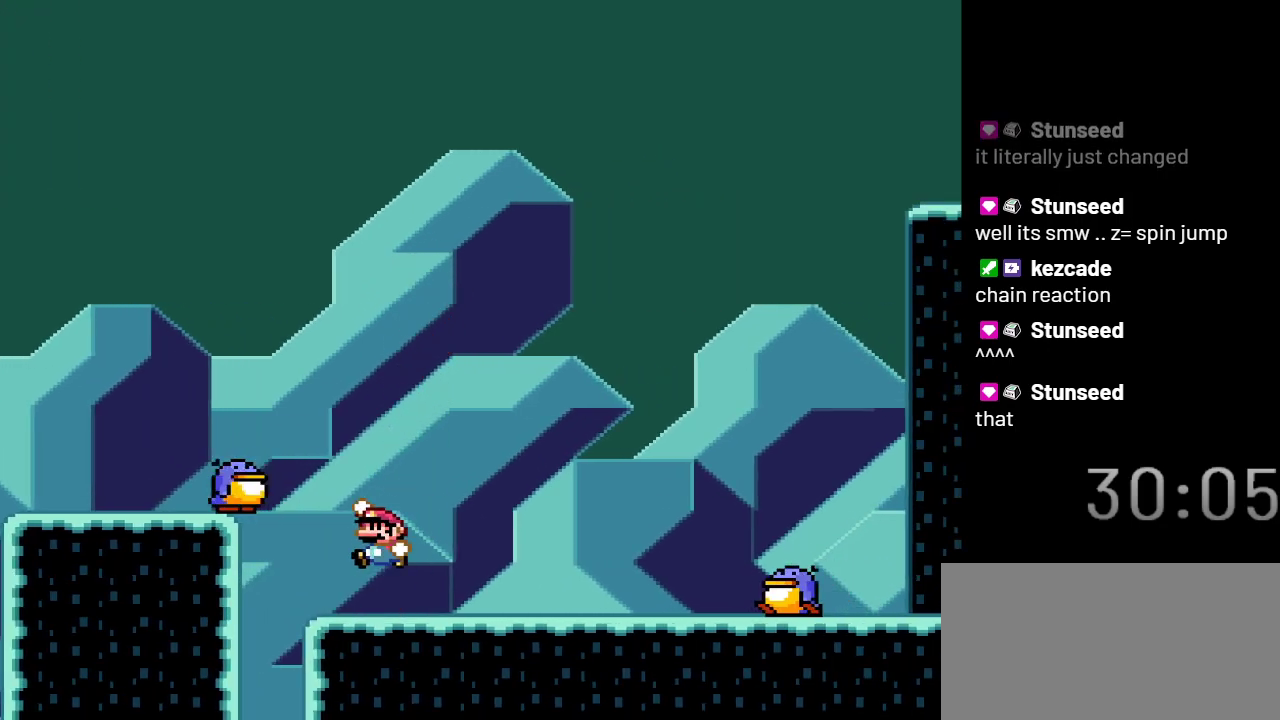
{"buttons": ["B", "Y"], "events": [[250, "DPAD_RIGHT", "down"], [450, "DPAD_RIGHT", "up"]]}
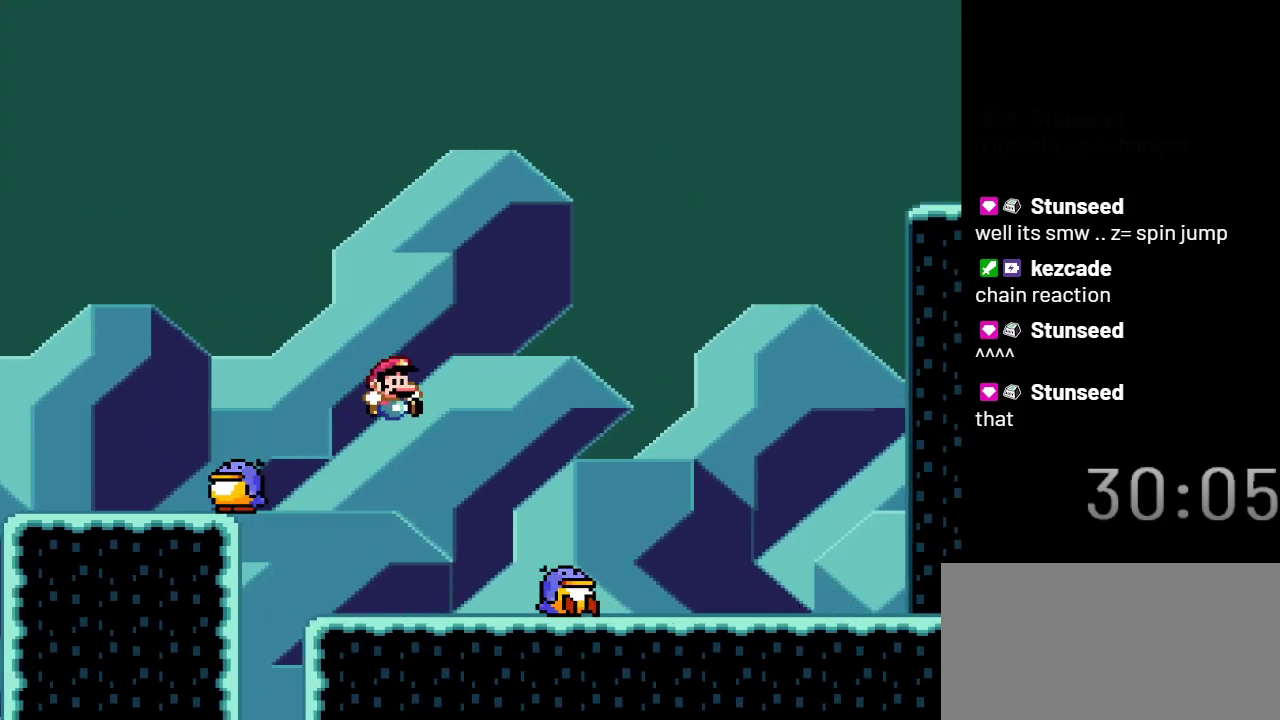
{"buttons": ["B", "Y", "DPAD_RIGHT"], "events": [[100, "DPAD_LEFT", "down"], [233, "DPAD_LEFT", "up"], [450, "DPAD_RIGHT", "down"]]}
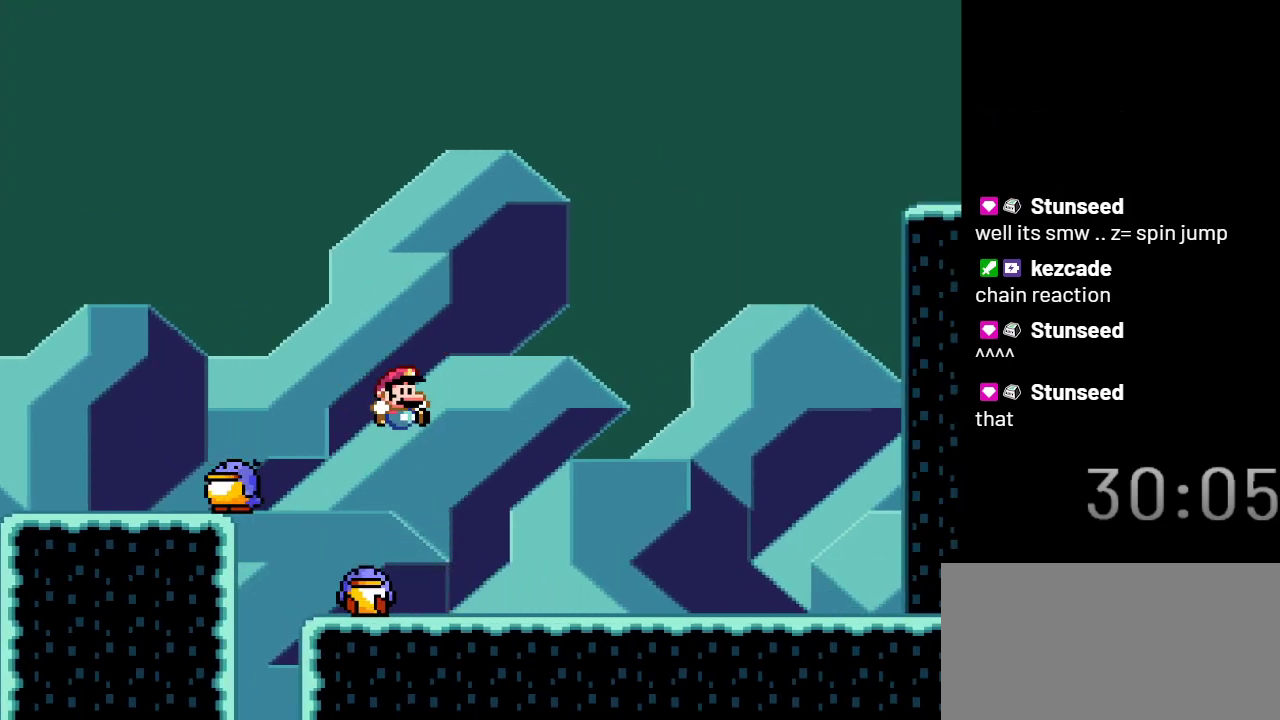
{"buttons": ["Y"], "events": [[383, "DPAD_RIGHT", "up"], [483, "B", "up"]]}
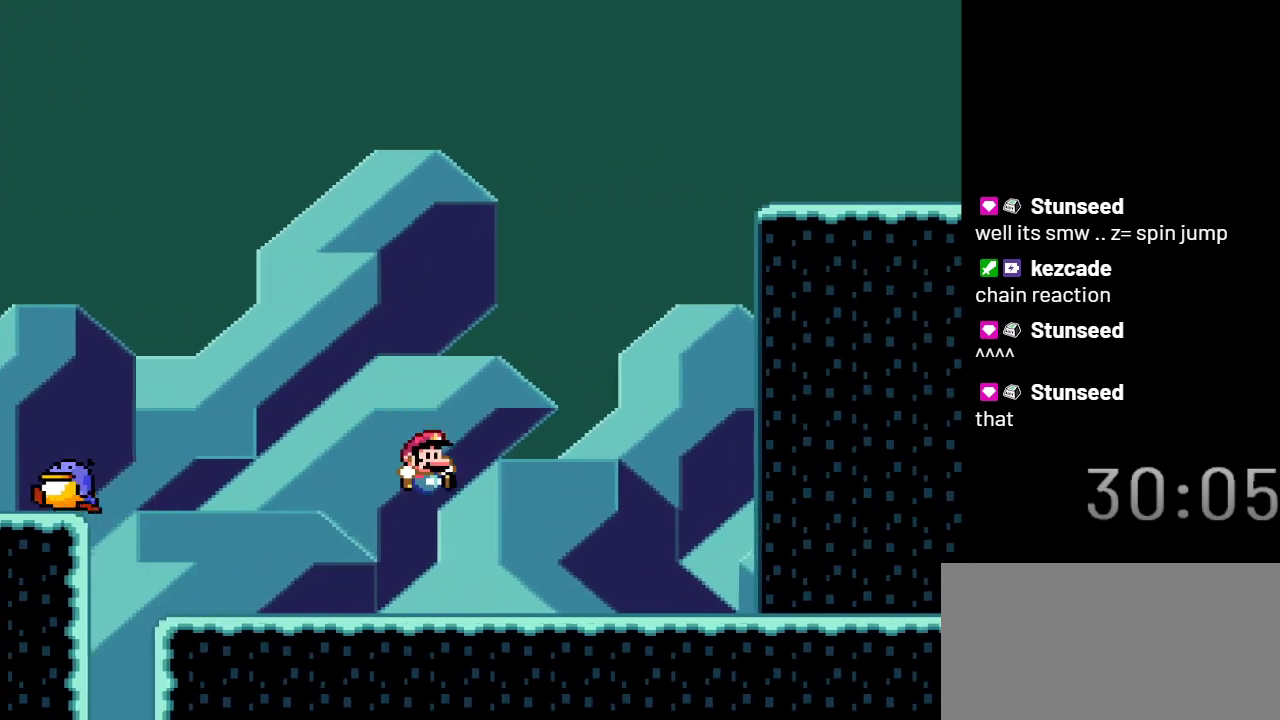
{"buttons": ["Y", "DPAD_LEFT"], "events": [[100, "DPAD_LEFT", "down"]]}
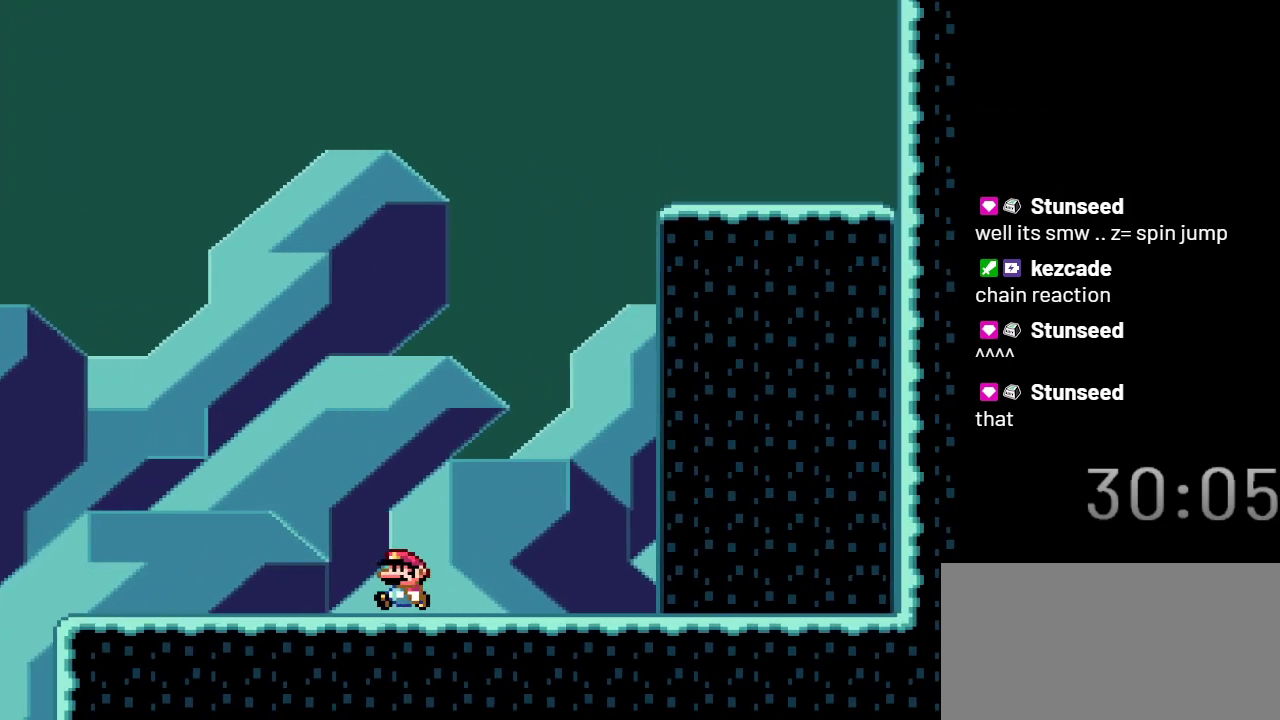
{"buttons": ["B", "Y", "DPAD_LEFT"], "events": [[250, "B", "down"]]}
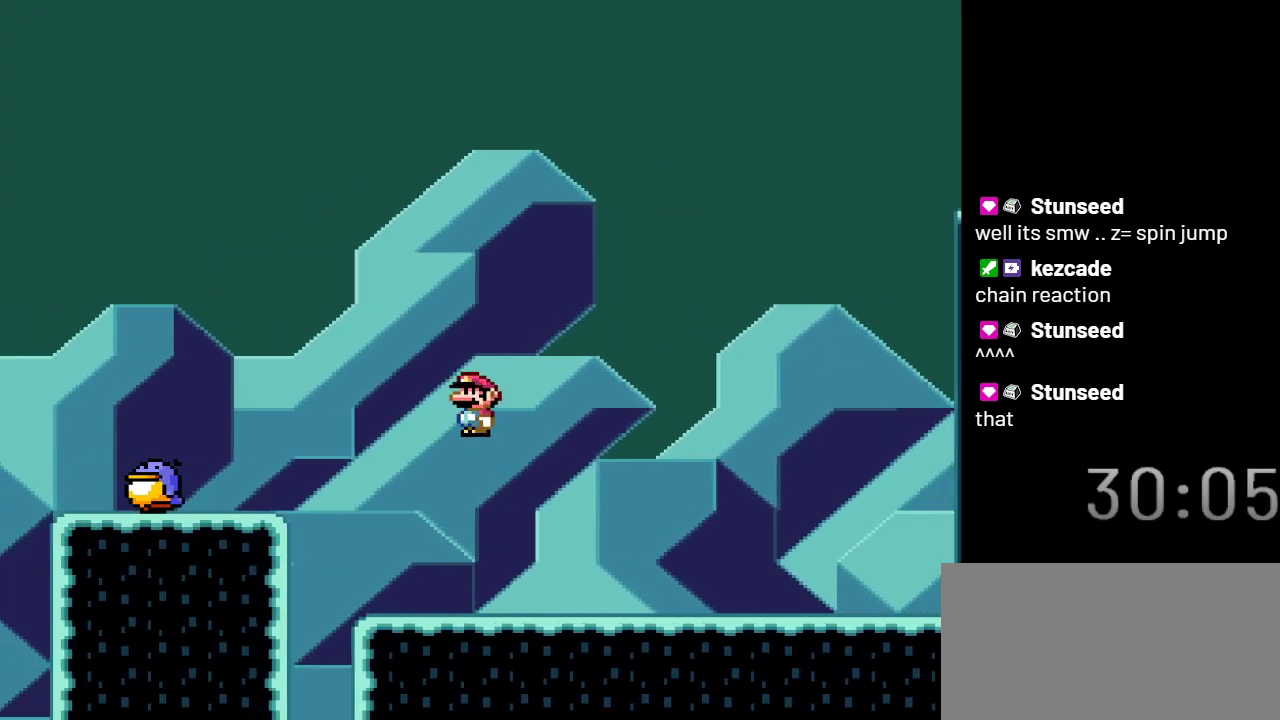
{"buttons": ["Y"], "events": [[17, "DPAD_LEFT", "up"], [400, "B", "up"], [400, "DPAD_RIGHT", "down"], [483, "DPAD_RIGHT", "up"]]}
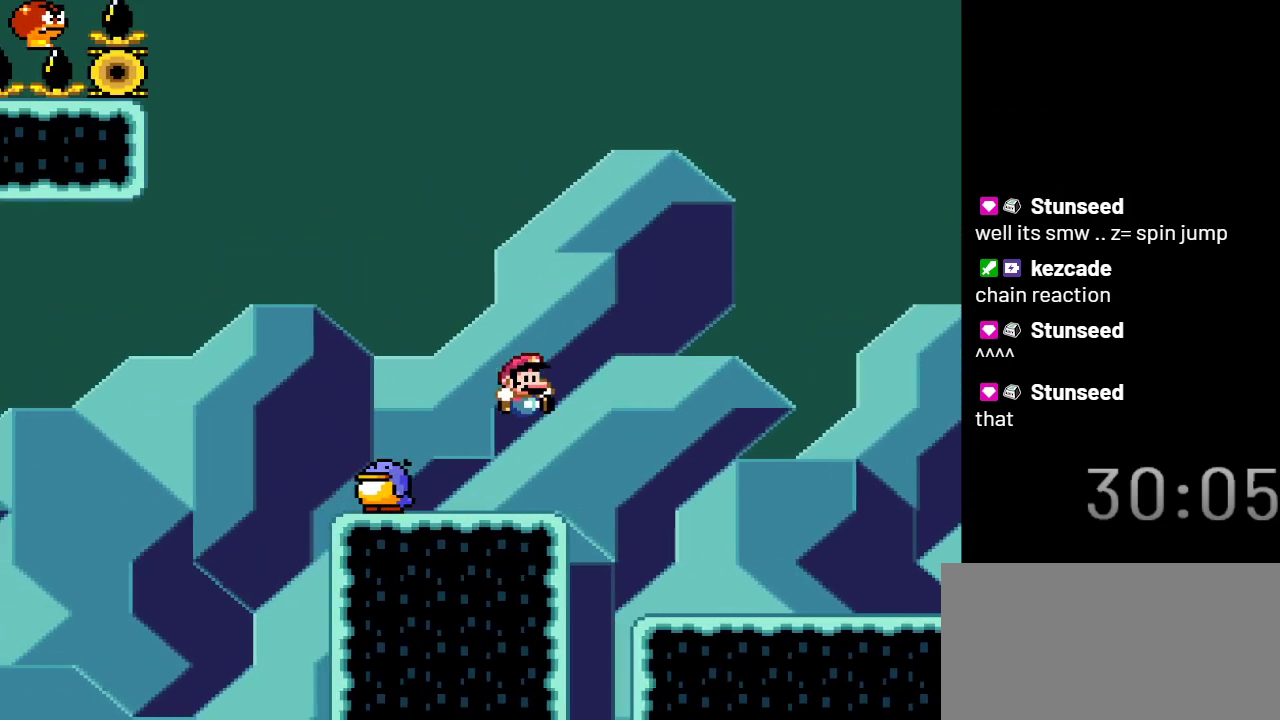
{"buttons": ["Y"], "events": []}
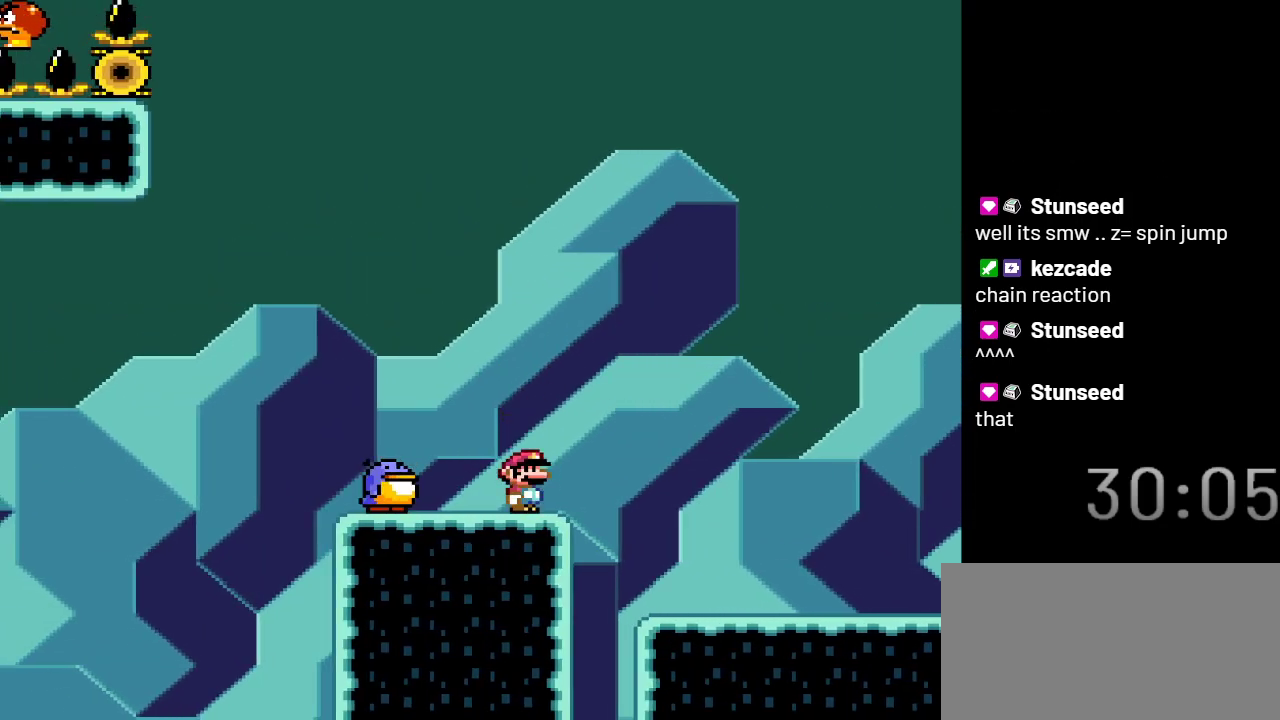
{"buttons": ["Y"], "events": []}
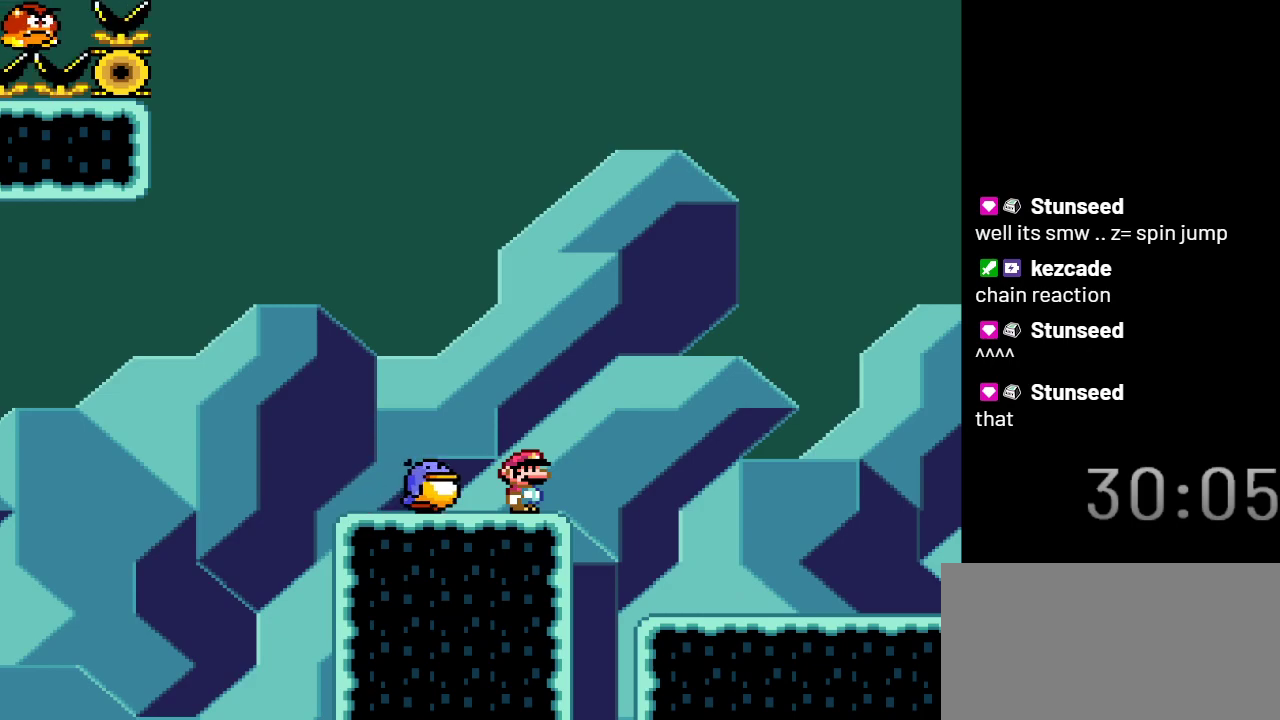
{"buttons": ["B", "Y"], "events": [[317, "B", "down"]]}
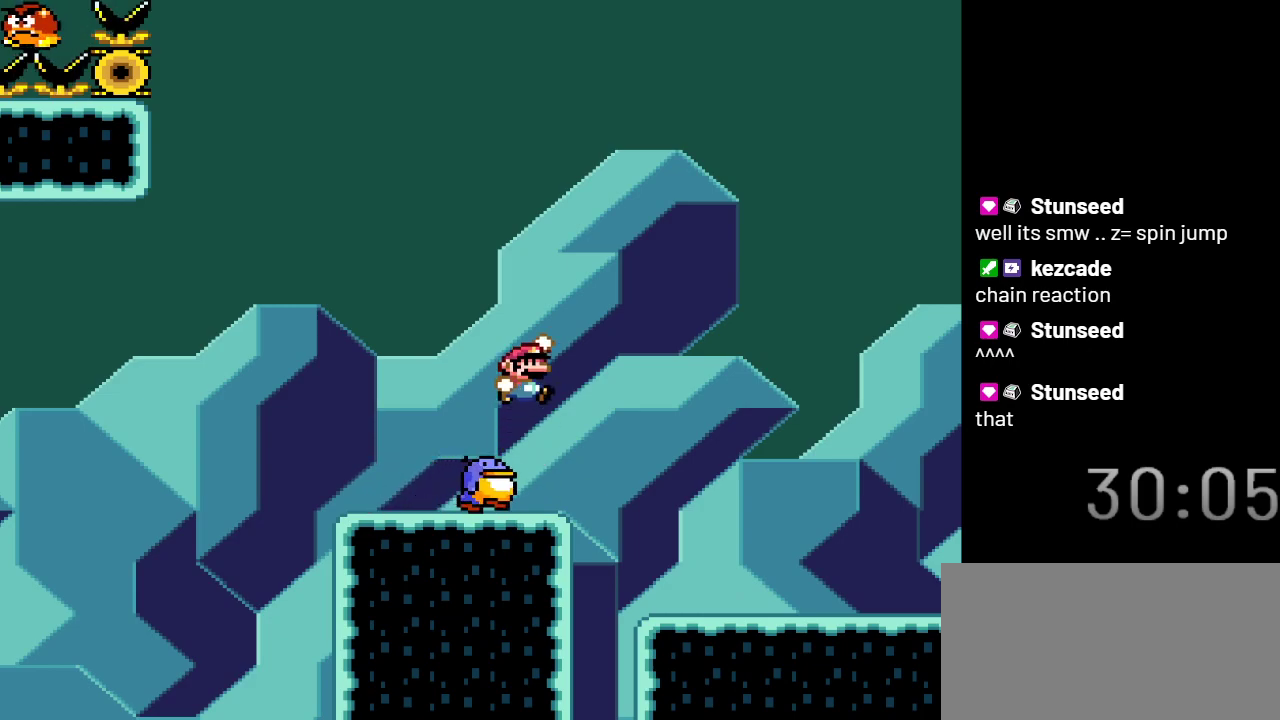
{"buttons": ["B", "Y", "DPAD_LEFT"], "events": [[233, "DPAD_RIGHT", "down"], [317, "DPAD_RIGHT", "up"], [383, "DPAD_LEFT", "down"]]}
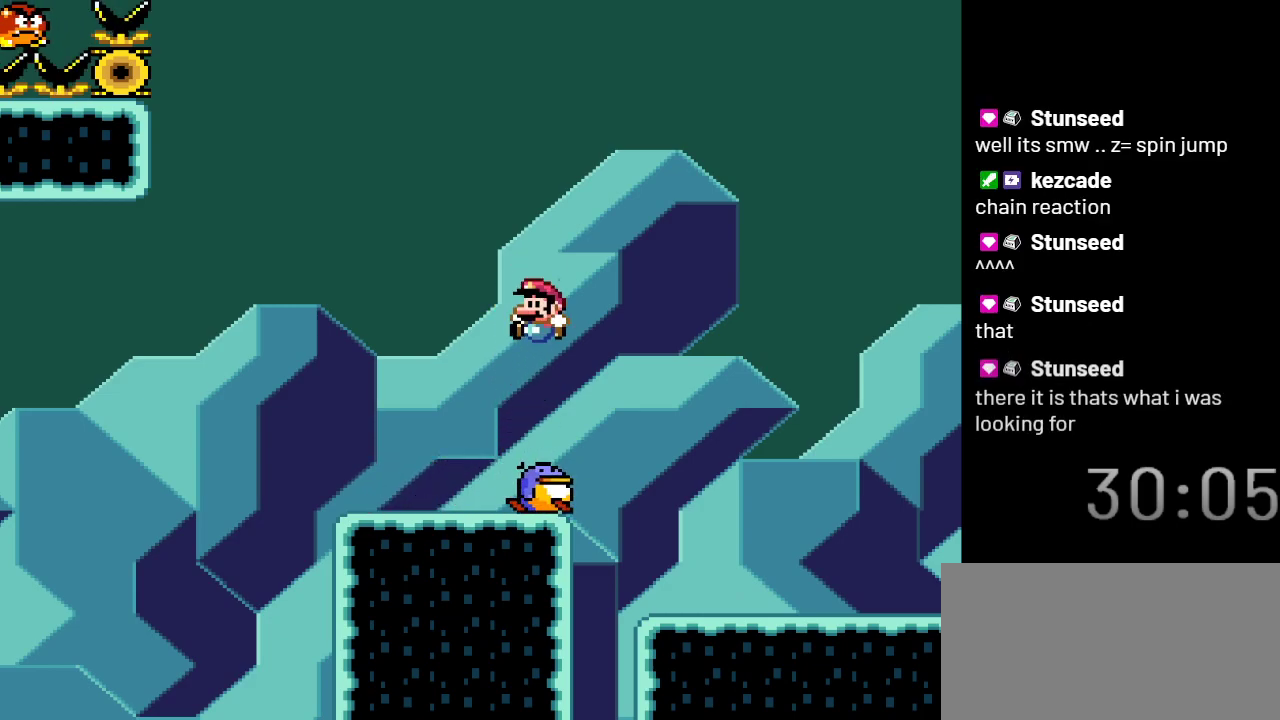
{"buttons": ["Y", "DPAD_RIGHT"], "events": [[133, "DPAD_LEFT", "up"], [317, "B", "up"], [417, "DPAD_RIGHT", "down"]]}
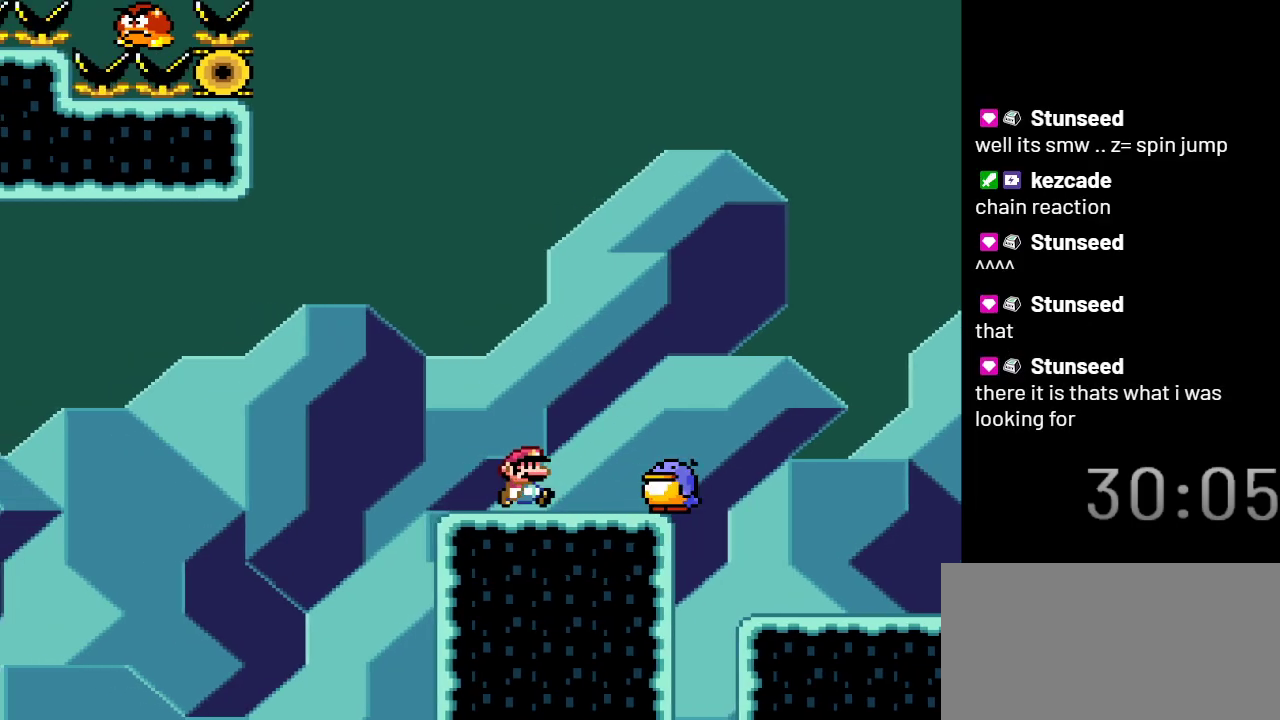
{"buttons": ["B", "Y"], "events": [[17, "DPAD_RIGHT", "up"], [133, "B", "down"]]}
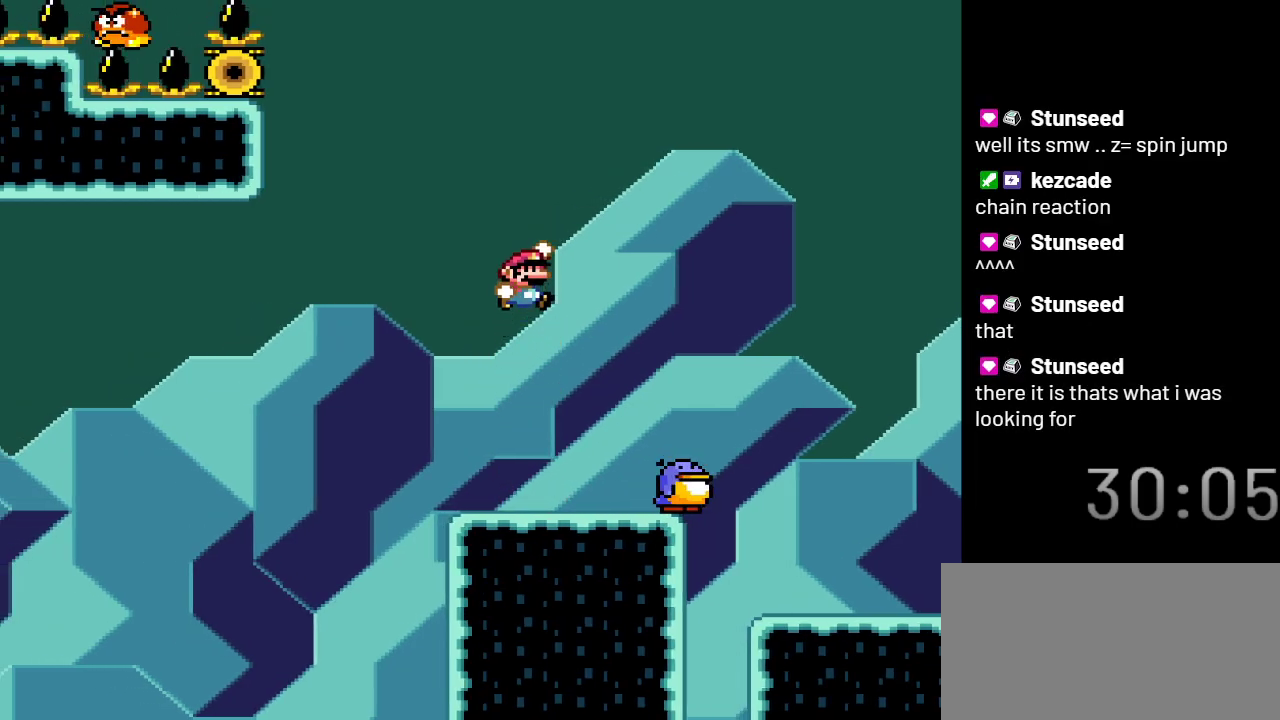
{"buttons": ["Y"], "events": [[67, "B", "up"]]}
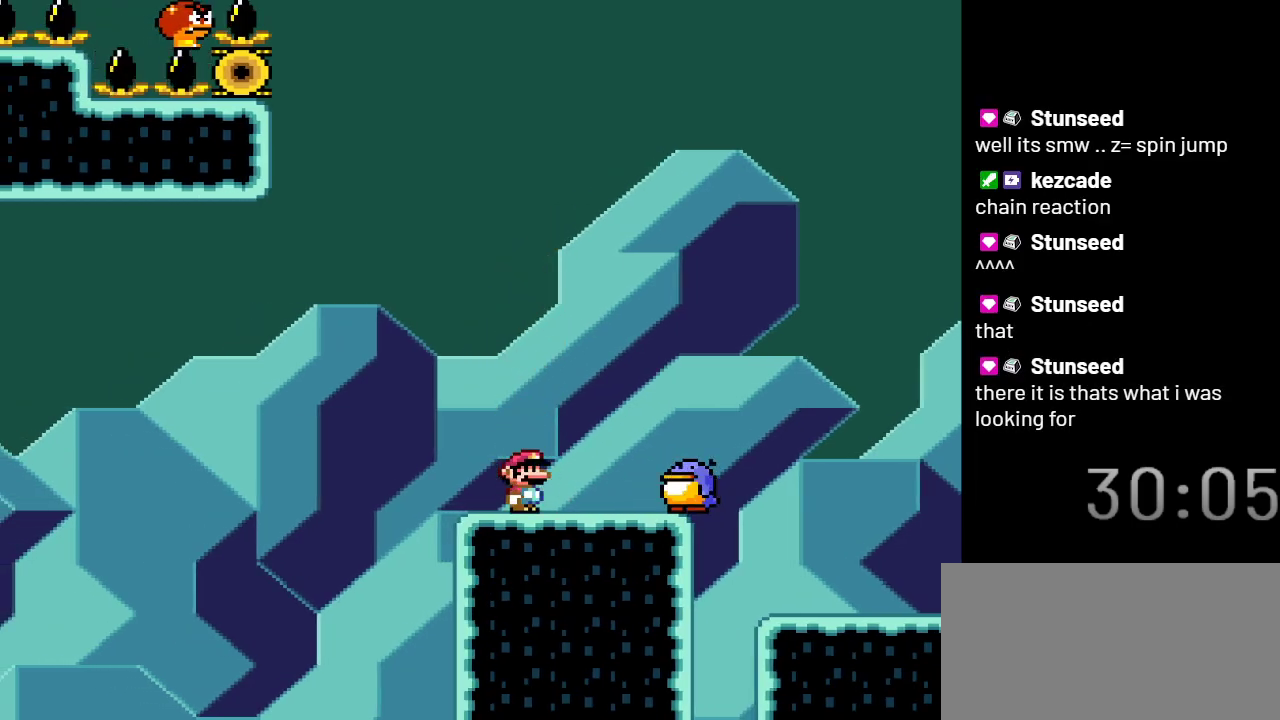
{"buttons": ["Y"], "events": []}
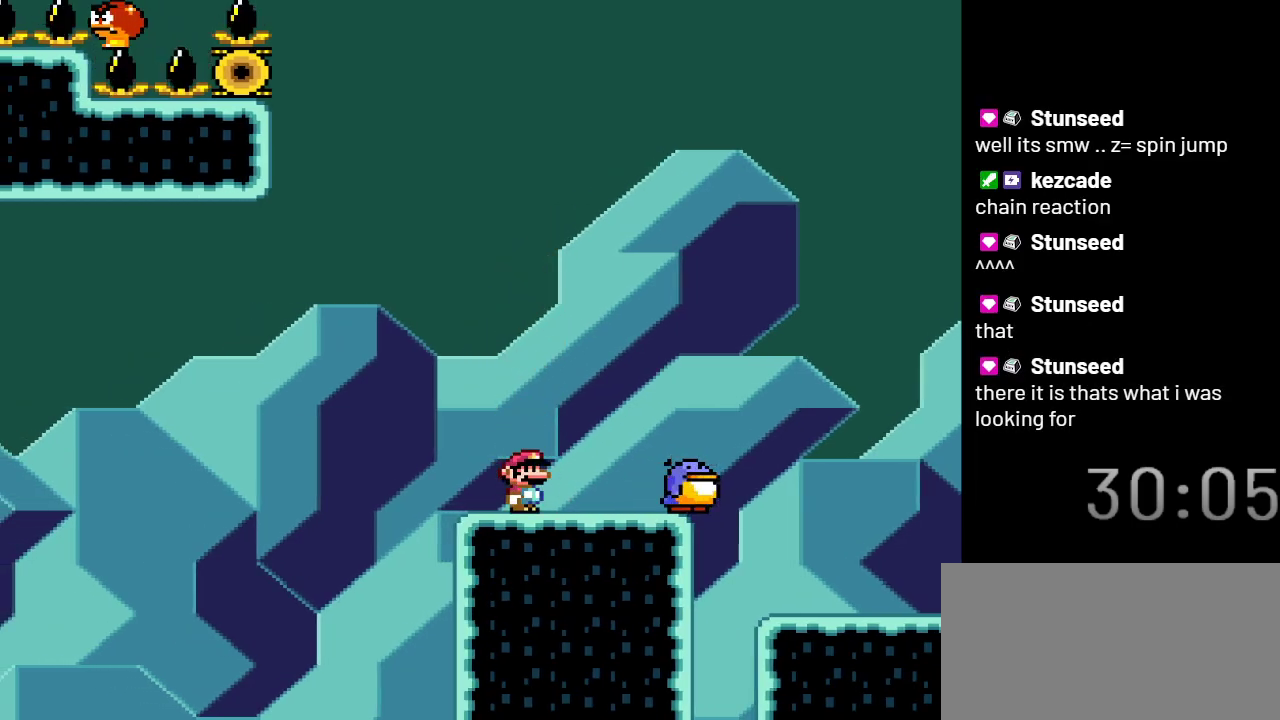
{"buttons": ["Y"], "events": []}
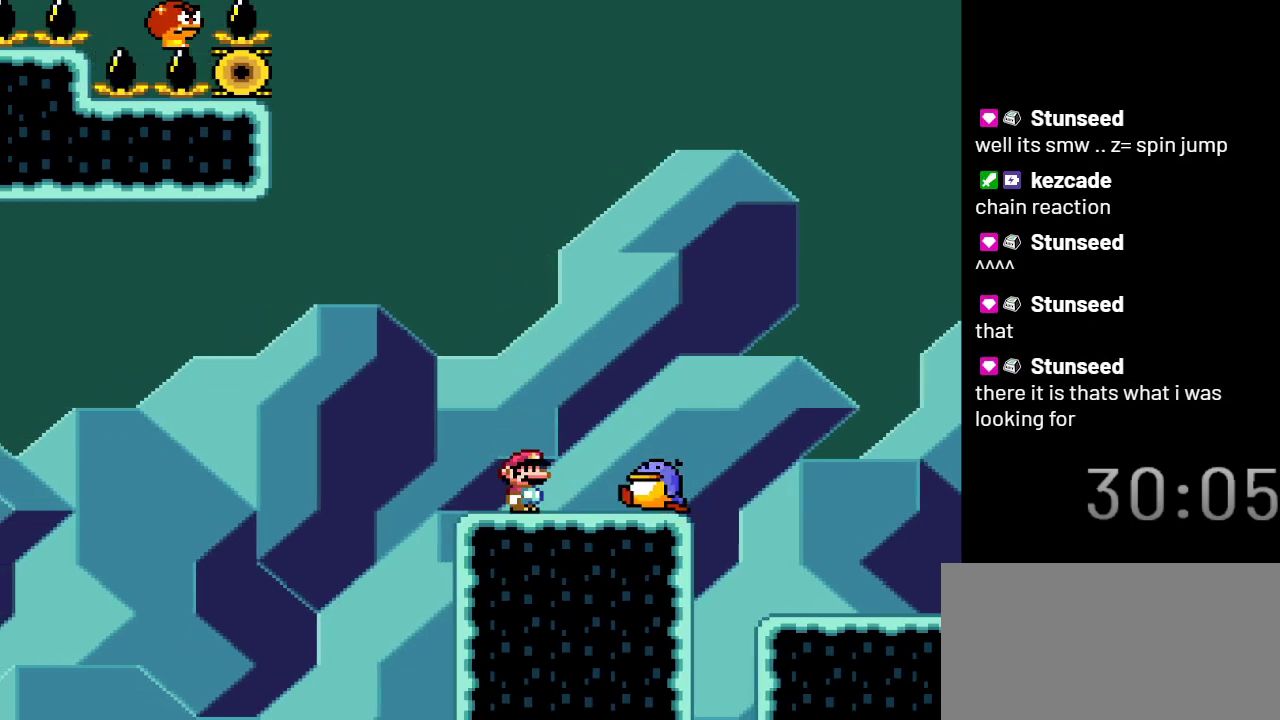
{"buttons": ["B", "Y", "DPAD_RIGHT"], "events": [[333, "B", "down"], [450, "DPAD_RIGHT", "down"]]}
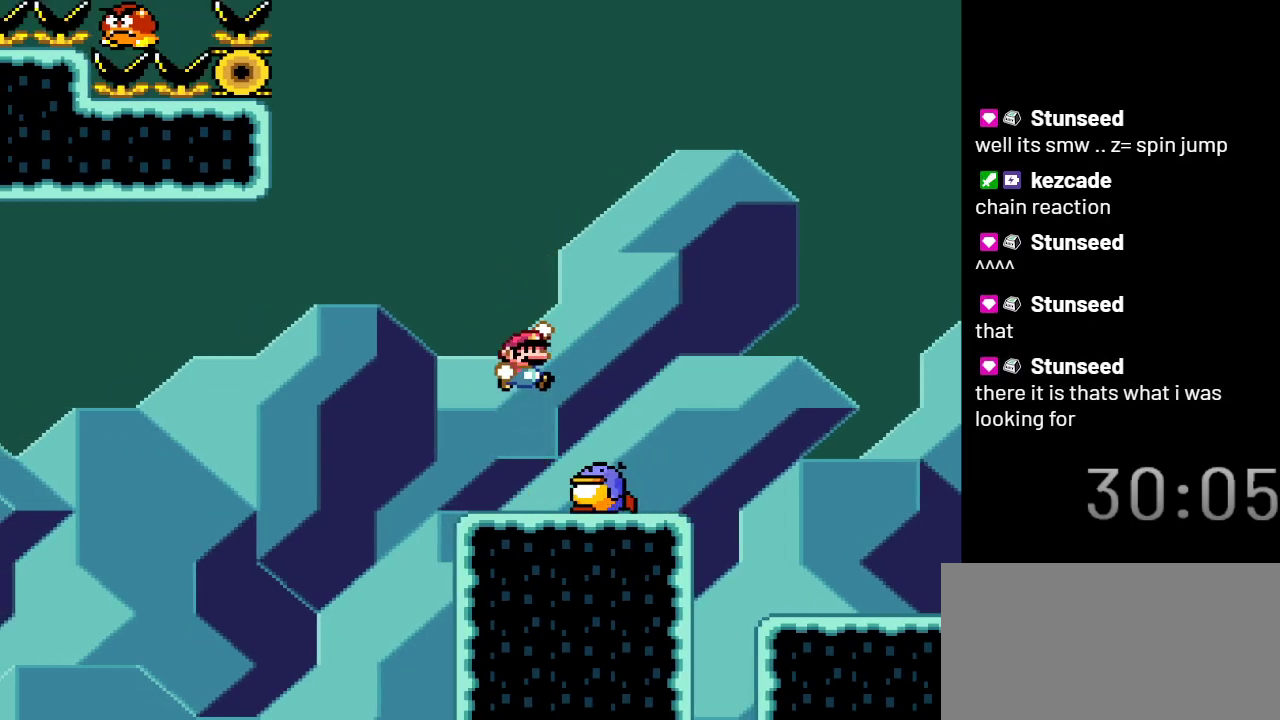
{"buttons": ["Y", "DPAD_LEFT"], "events": [[133, "DPAD_RIGHT", "up"], [450, "B", "up"], [450, "DPAD_LEFT", "down"]]}
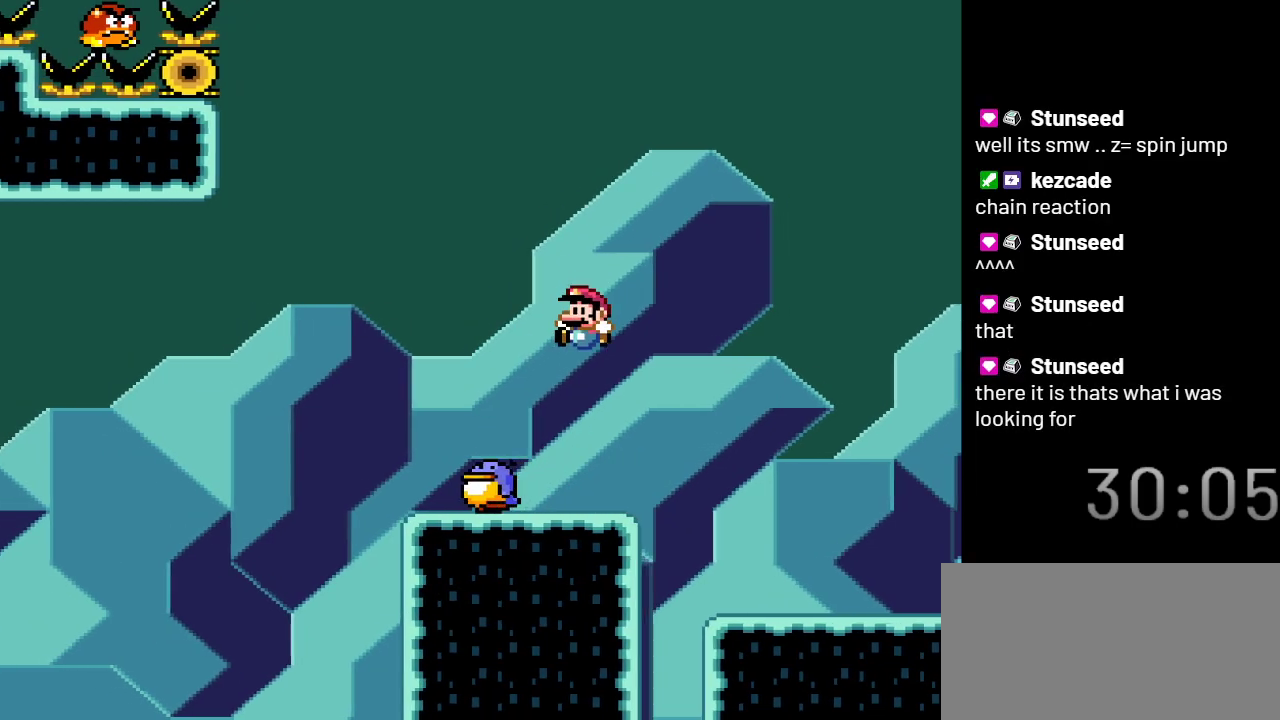
{"buttons": ["Y"], "events": [[33, "DPAD_LEFT", "up"]]}